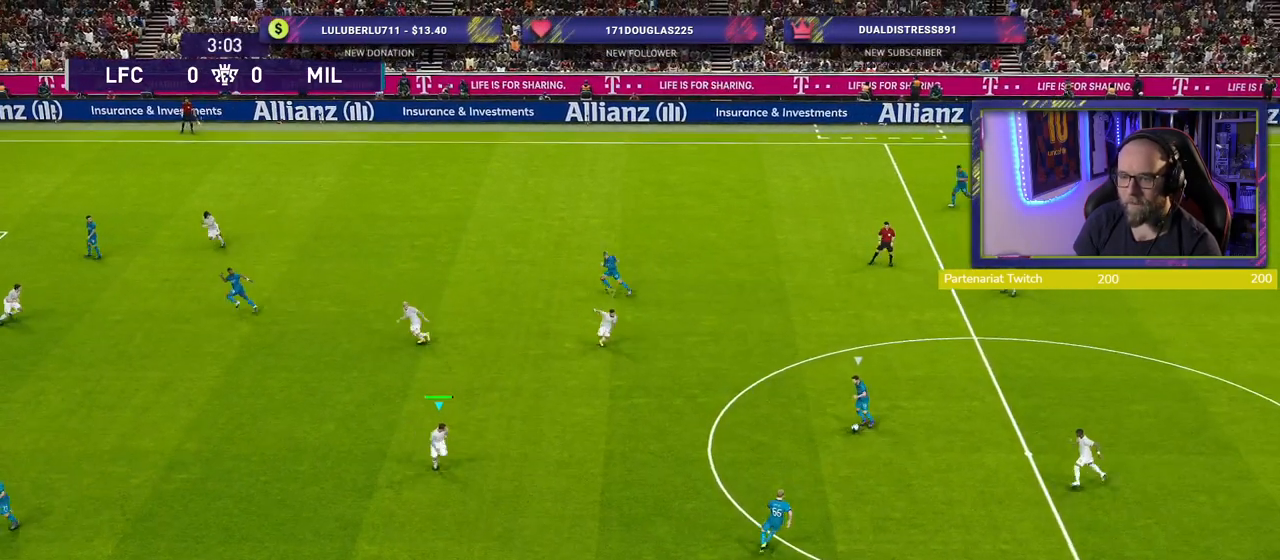
Gameplay with a controller (PlayStation layout); each line is a JSON object with the inputs held at the frame after it. "events" lists button and stick changes between this image and that frame as [ms after this image, input, new state], when the widget could be followed in between.
{"buttons": ["SQUARE", "L2", "R2"], "left_stick": "down-right", "right_stick": "center", "events": [[220, "L2", "down"]]}
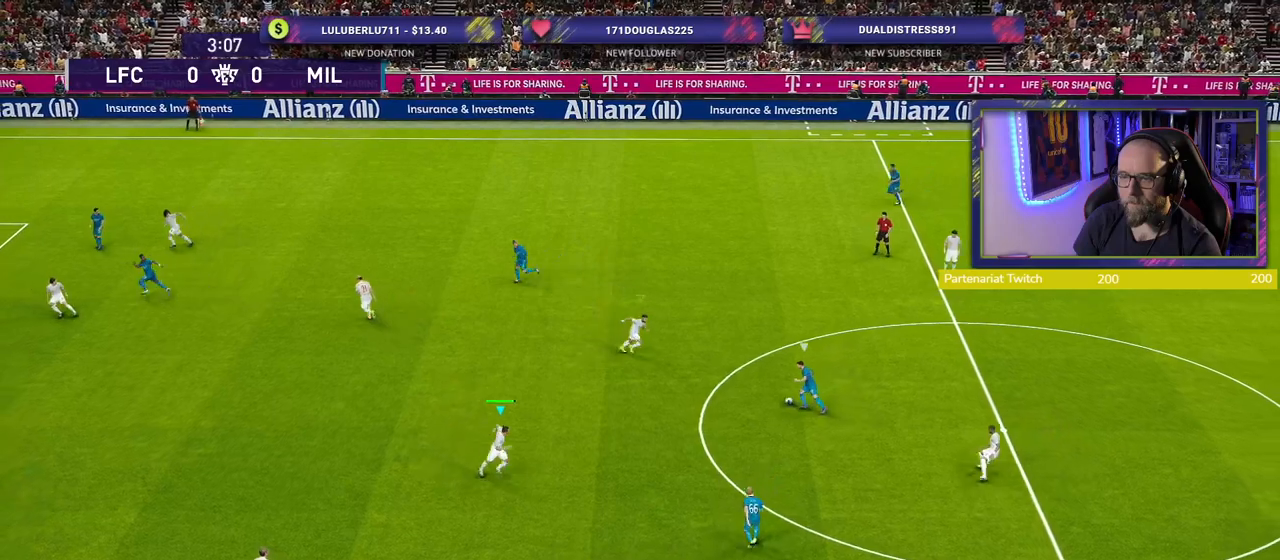
{"buttons": ["SQUARE", "L2", "R2"], "left_stick": "left", "right_stick": "center", "events": [[200, "left_stick", "right"], [340, "left_stick", "left"]]}
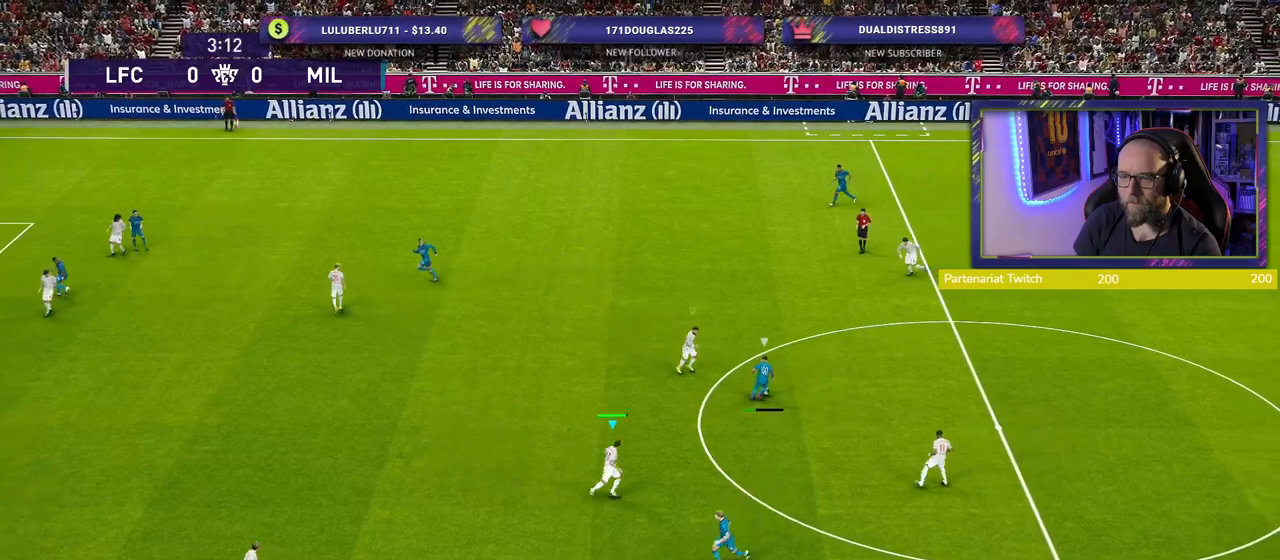
{"buttons": ["SQUARE", "L2", "R2"], "left_stick": "left", "right_stick": "center", "events": []}
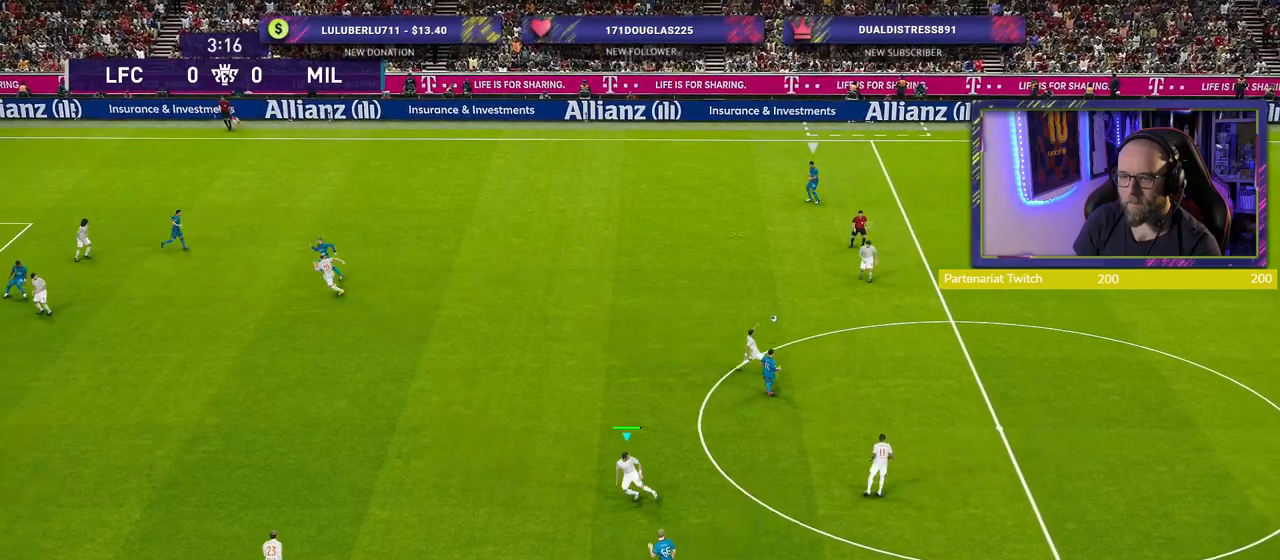
{"buttons": ["R2"], "left_stick": "up-left", "right_stick": "center", "events": [[40, "L2", "up"], [100, "SQUARE", "up"], [140, "L1", "down"], [300, "L1", "up"], [380, "left_stick", "up-left"]]}
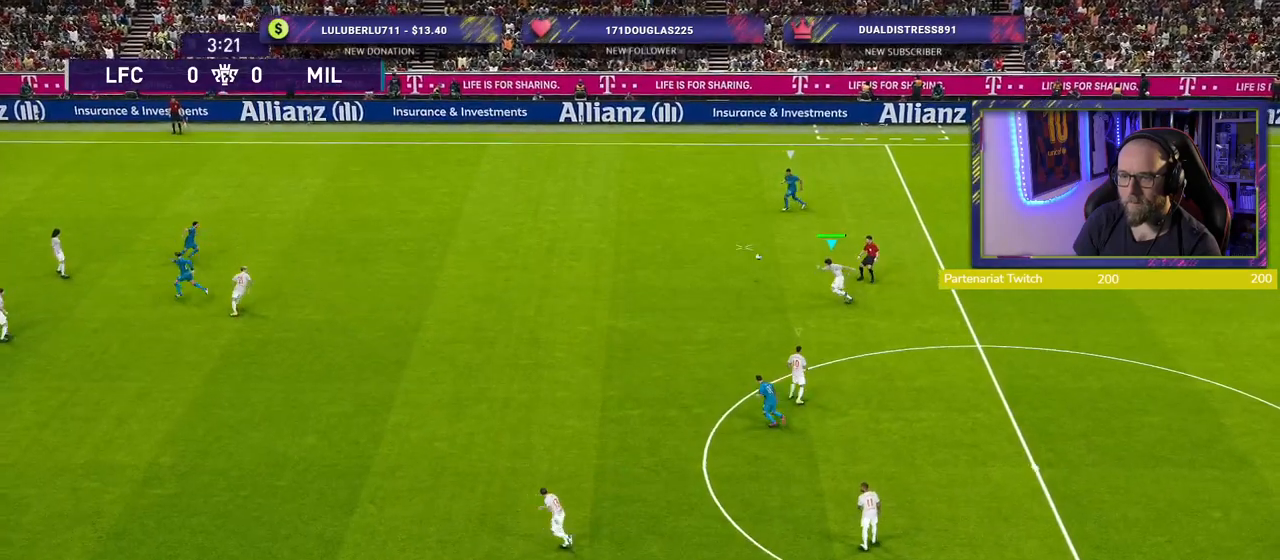
{"buttons": ["R2"], "left_stick": "up", "right_stick": "center", "events": [[240, "L1", "down"], [360, "left_stick", "up"], [380, "L1", "up"]]}
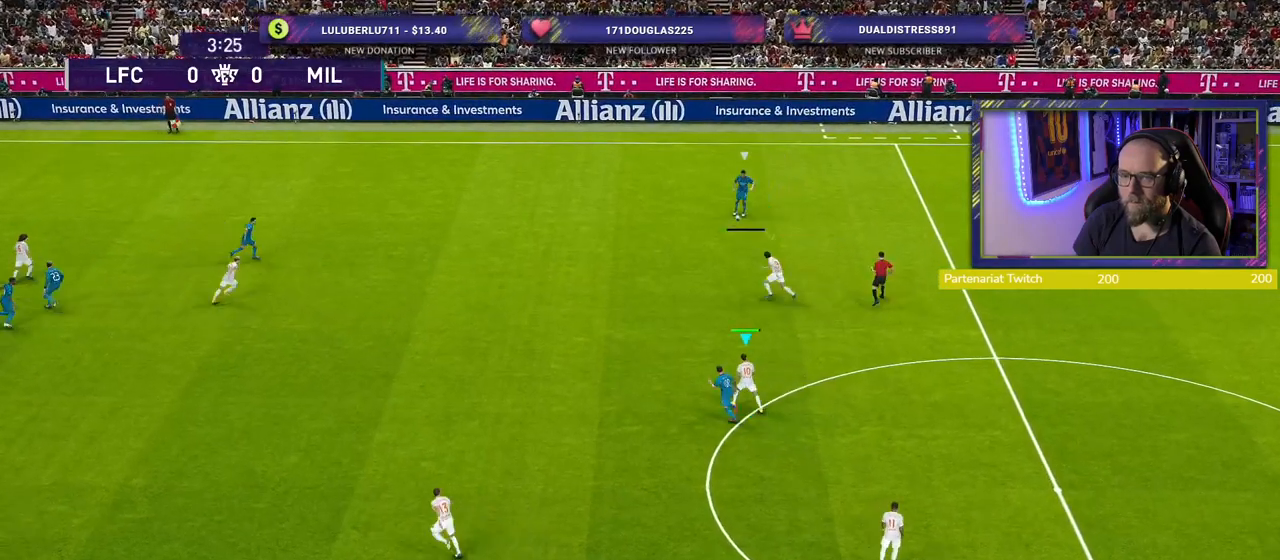
{"buttons": ["SQUARE", "R2"], "left_stick": "up", "right_stick": "center", "events": [[100, "right_stick", "left"], [260, "right_stick", "center"], [500, "SQUARE", "down"]]}
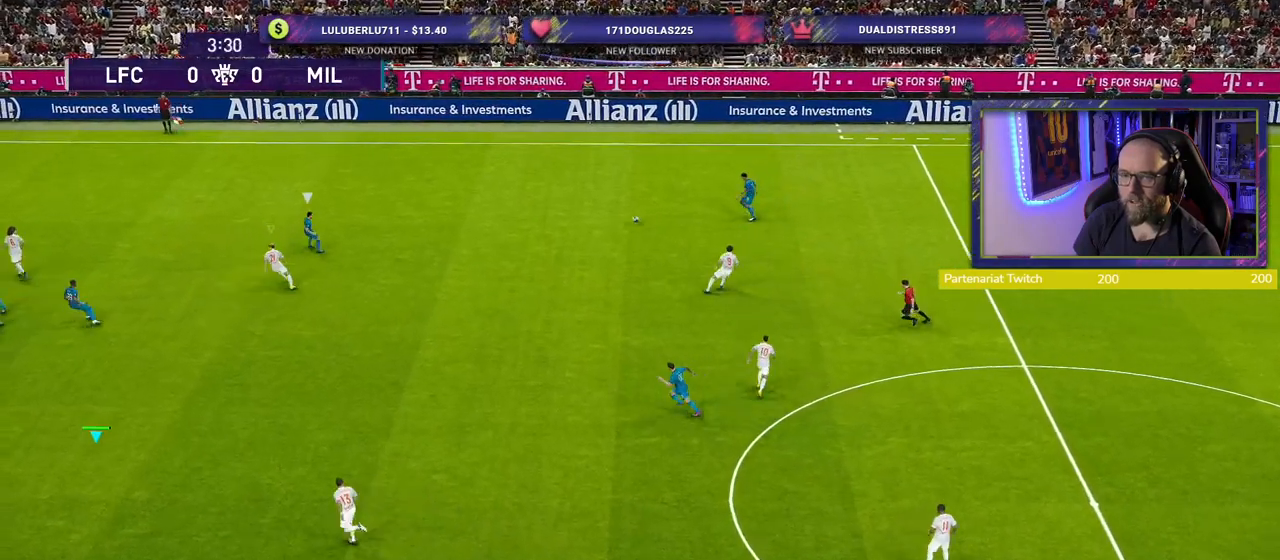
{"buttons": ["R2"], "left_stick": "down-right", "right_stick": "center", "events": [[140, "left_stick", "up-right"], [240, "L1", "down"], [400, "SQUARE", "up"], [400, "left_stick", "down-right"], [420, "L1", "up"]]}
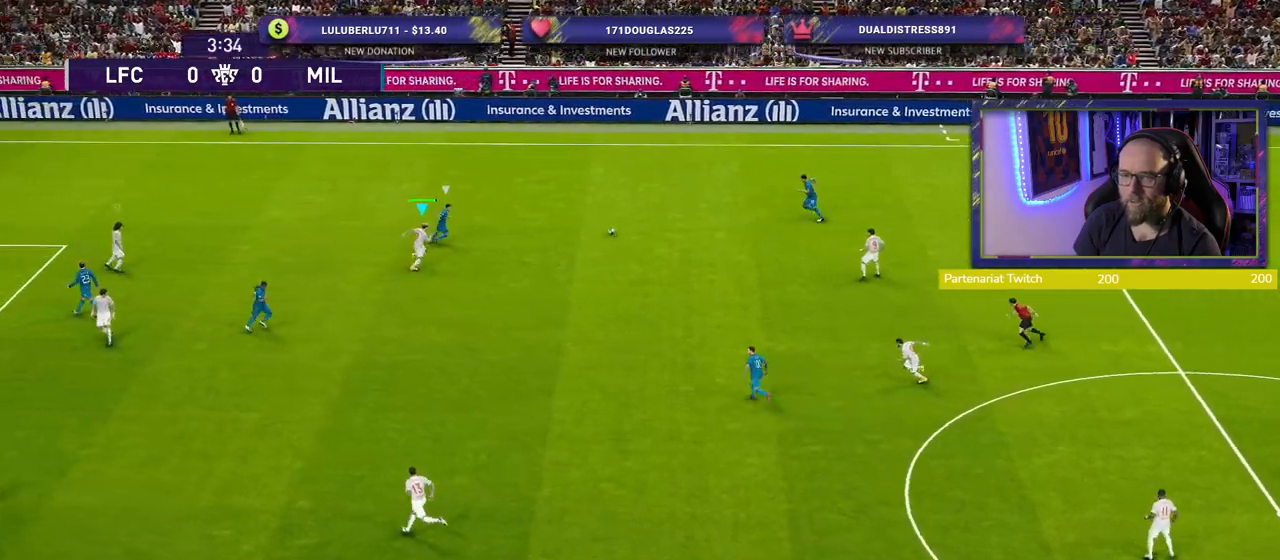
{"buttons": ["R2"], "left_stick": "down-left", "right_stick": "center", "events": [[200, "left_stick", "down"], [440, "left_stick", "down-left"]]}
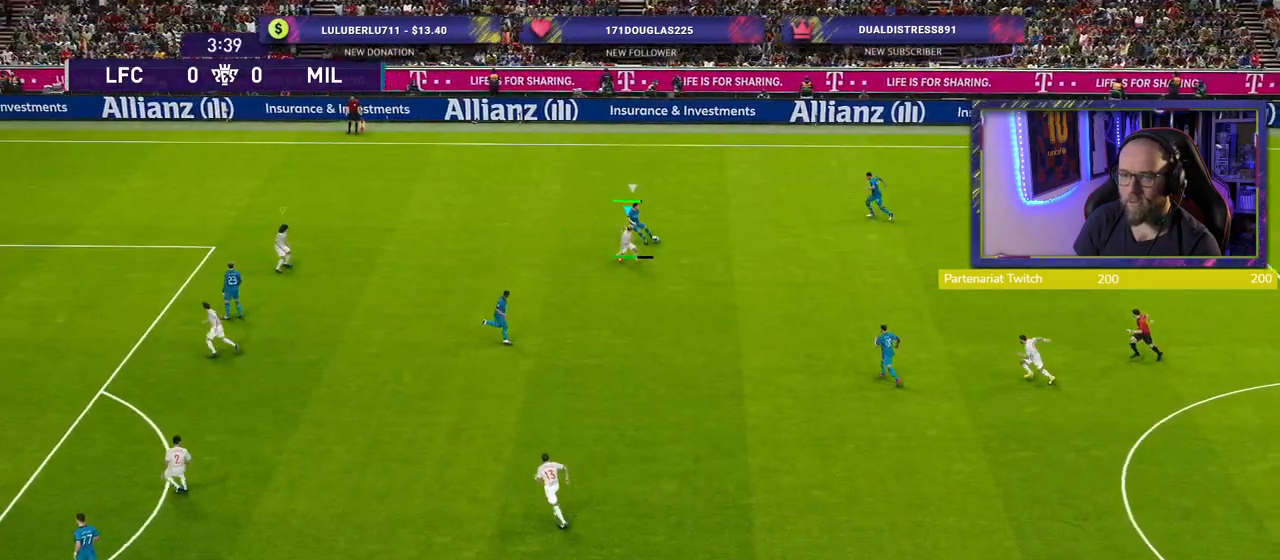
{"buttons": ["SQUARE", "R2"], "left_stick": "down-left", "right_stick": "center", "events": [[400, "SQUARE", "down"]]}
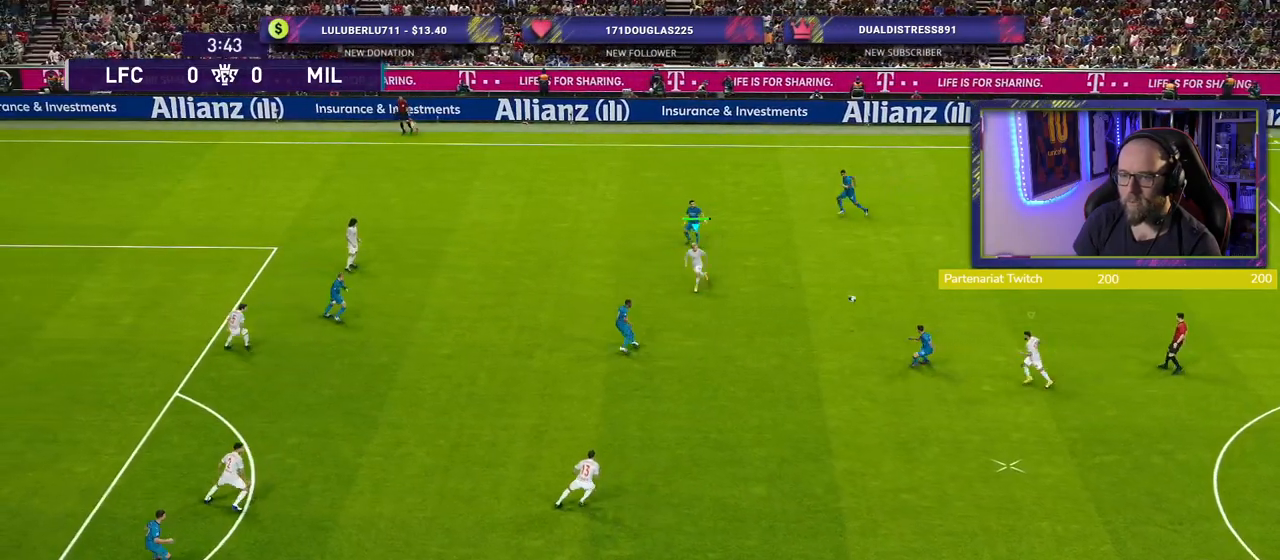
{"buttons": ["SQUARE", "R2"], "left_stick": "down-right", "right_stick": "center", "events": [[240, "left_stick", "down-right"], [260, "L1", "down"], [420, "L1", "up"]]}
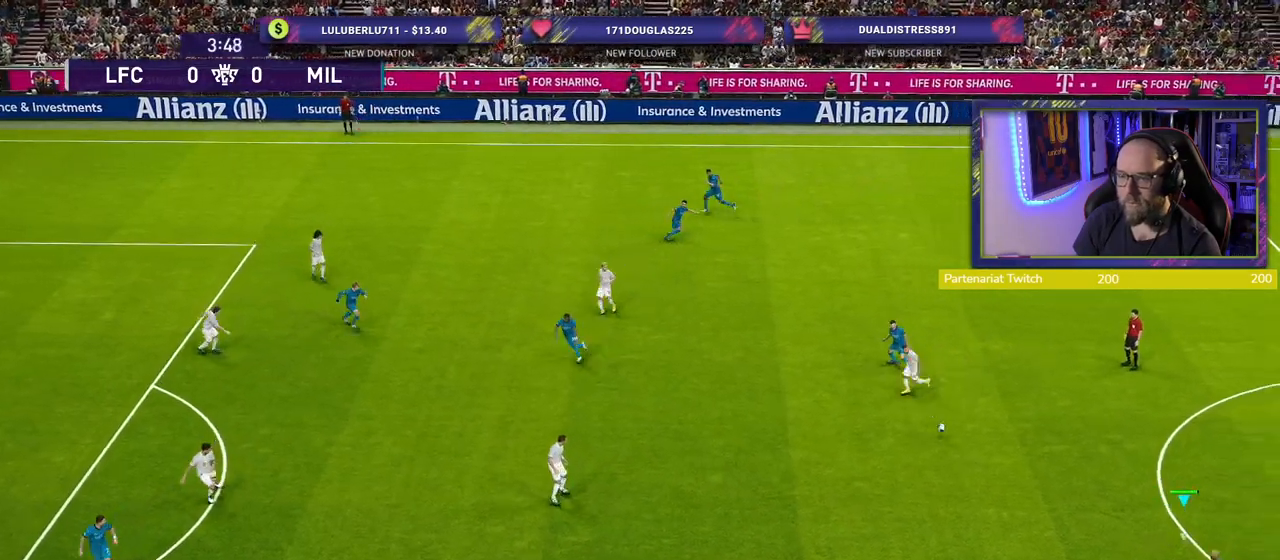
{"buttons": ["L1", "R2"], "left_stick": "up-right", "right_stick": "center", "events": [[60, "SQUARE", "up"], [300, "left_stick", "up-right"], [440, "L1", "down"]]}
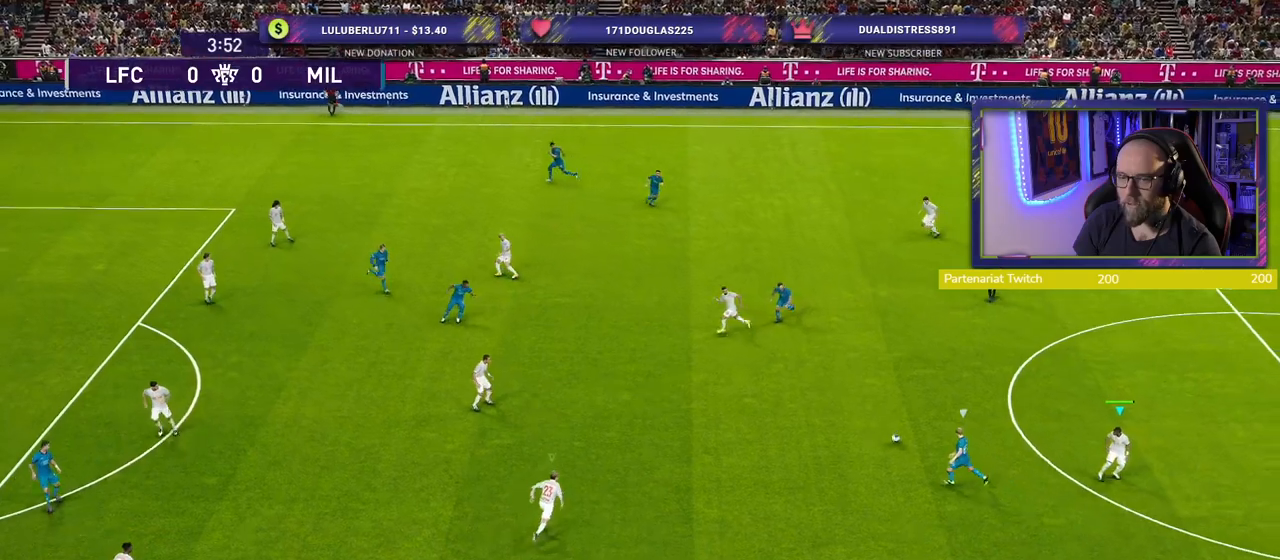
{"buttons": ["L2", "R2"], "left_stick": "down-right", "right_stick": "center", "events": [[80, "L1", "up"], [220, "L2", "down"], [440, "left_stick", "down-right"]]}
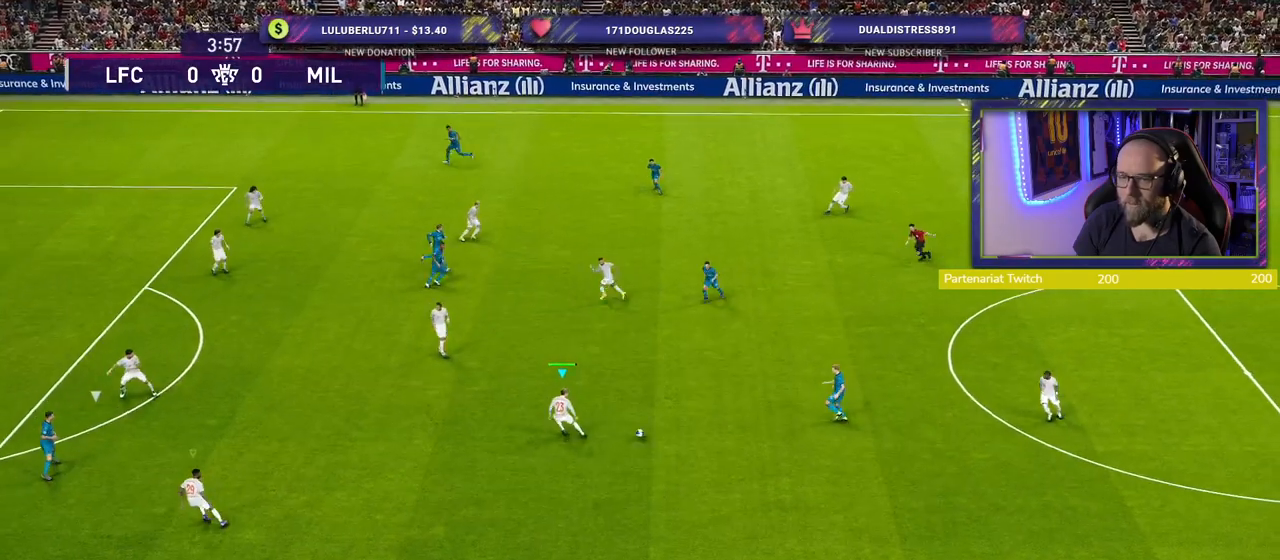
{"buttons": [], "left_stick": "right", "right_stick": "center", "events": [[60, "left_stick", "down"], [140, "L2", "up"], [240, "L1", "down"], [300, "left_stick", "up-right"], [360, "L1", "up"], [480, "left_stick", "right"], [500, "R2", "up"]]}
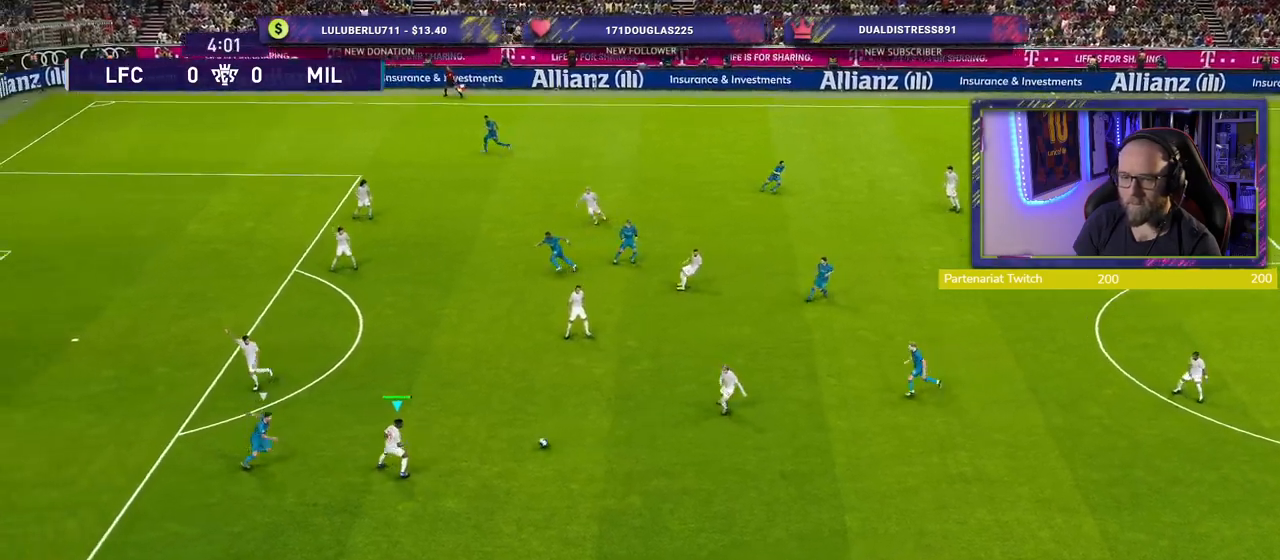
{"buttons": [], "left_stick": "right", "right_stick": "center", "events": [[200, "CROSS", "down"], [420, "CROSS", "up"]]}
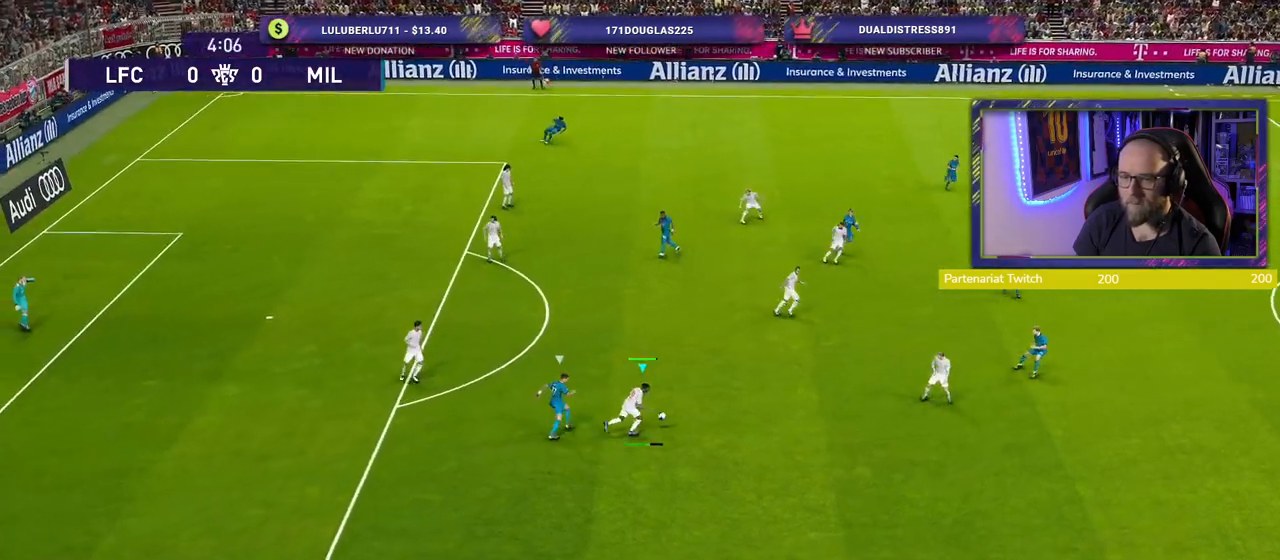
{"buttons": [], "left_stick": "center", "right_stick": "center", "events": [[240, "left_stick", "center"]]}
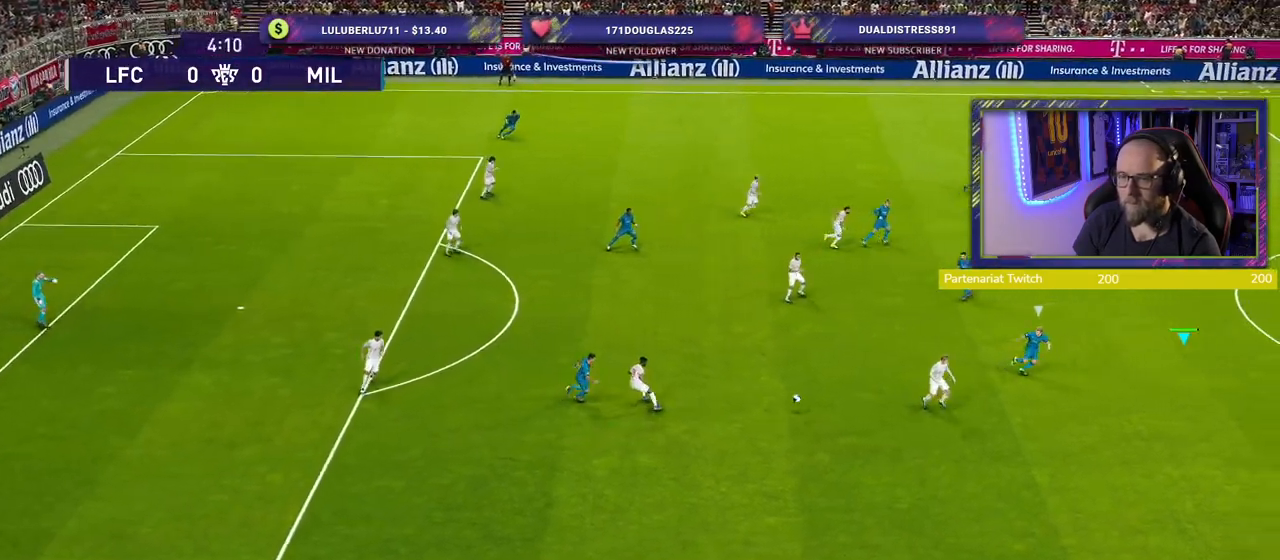
{"buttons": [], "left_stick": "up-left", "right_stick": "center", "events": [[40, "left_stick", "left"], [460, "left_stick", "up-left"]]}
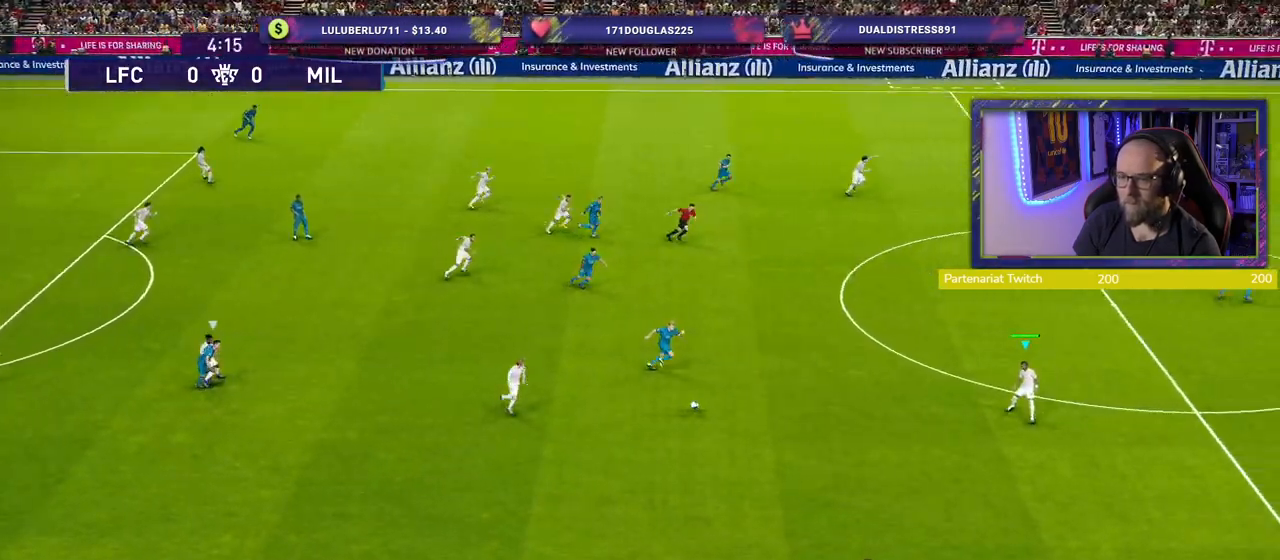
{"buttons": [], "left_stick": "up-right", "right_stick": "center", "events": [[80, "left_stick", "up"], [200, "left_stick", "up-right"]]}
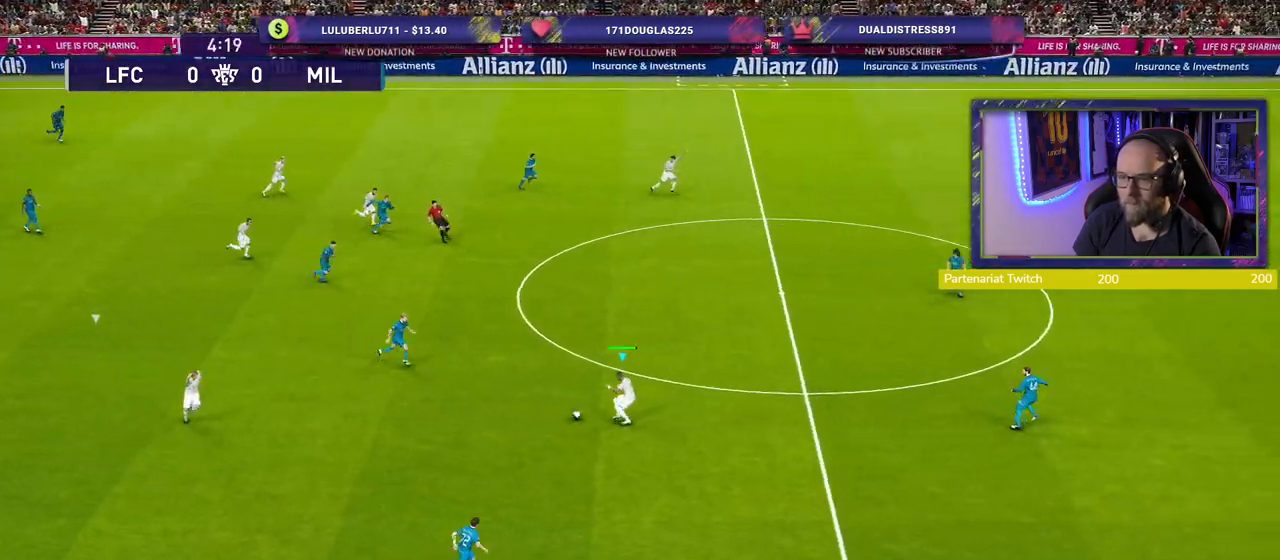
{"buttons": ["R2"], "left_stick": "right", "right_stick": "center", "events": [[280, "left_stick", "right"], [300, "R2", "down"]]}
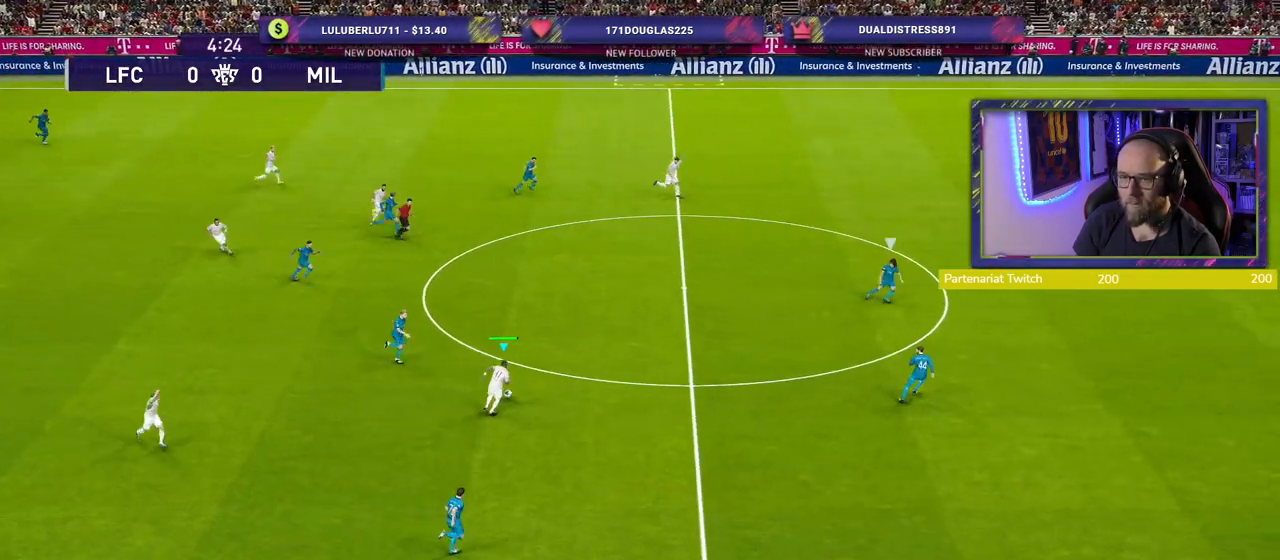
{"buttons": ["TRIANGLE", "R2"], "left_stick": "up-right", "right_stick": "center", "events": [[380, "TRIANGLE", "down"], [380, "left_stick", "up-right"]]}
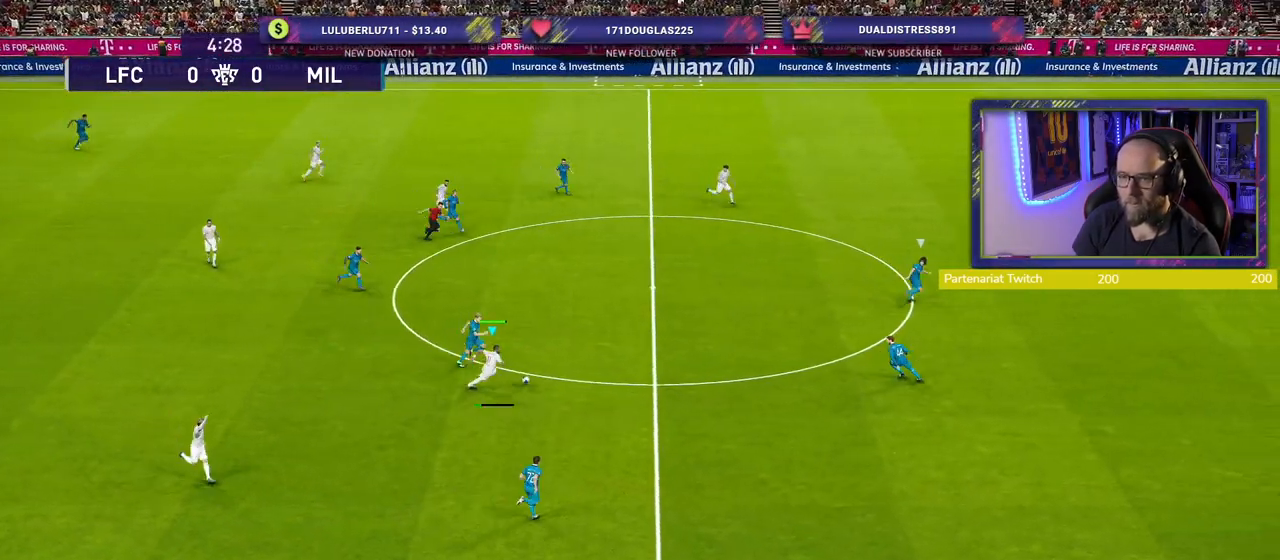
{"buttons": ["R2"], "left_stick": "up-right", "right_stick": "center", "events": [[60, "TRIANGLE", "up"]]}
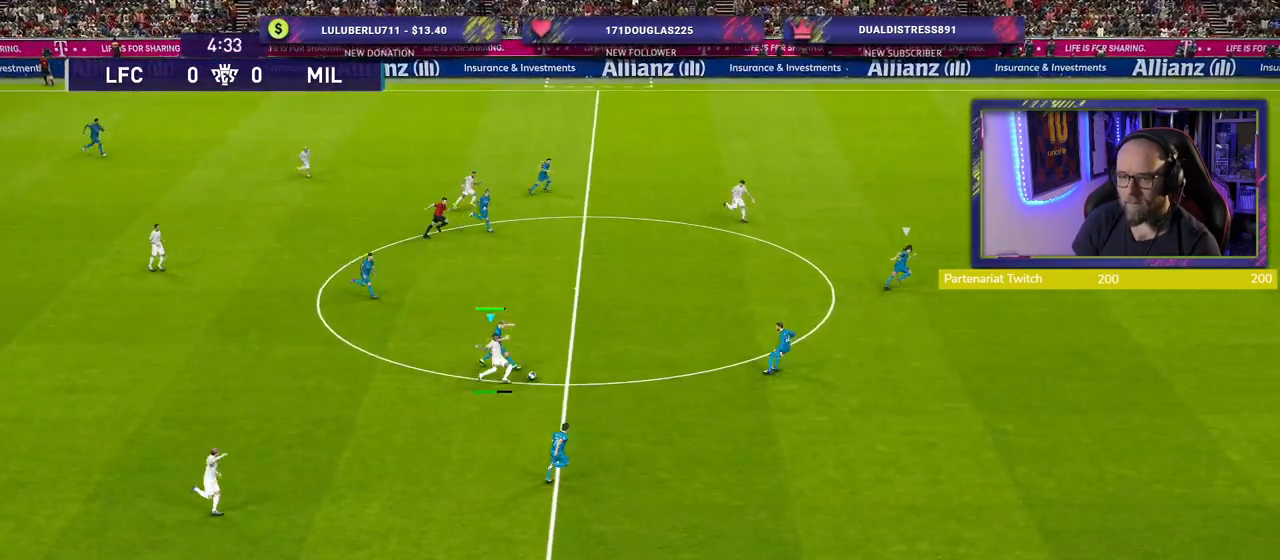
{"buttons": ["R2"], "left_stick": "down-right", "right_stick": "center", "events": [[260, "left_stick", "right"], [440, "left_stick", "down-right"]]}
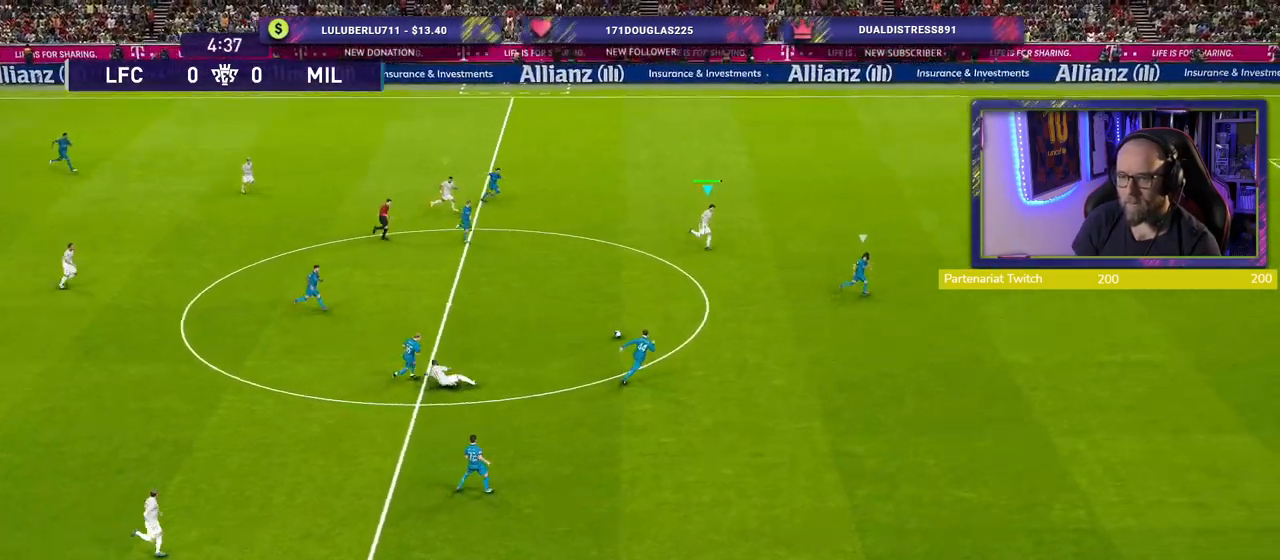
{"buttons": ["R2"], "left_stick": "down-right", "right_stick": "center", "events": [[340, "left_stick", "down"], [440, "left_stick", "down-right"]]}
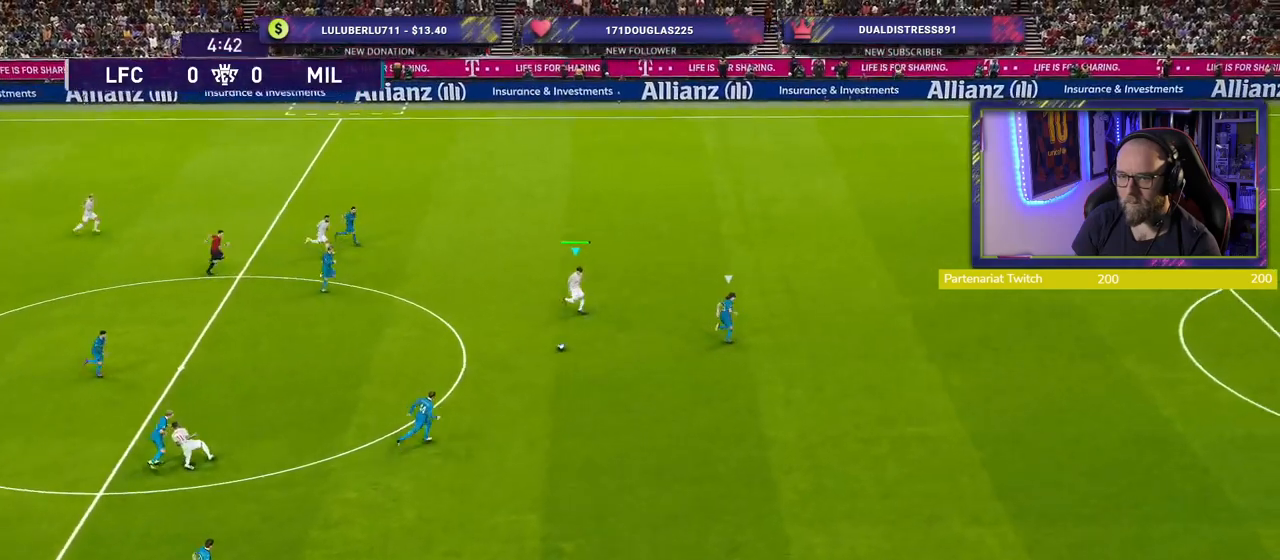
{"buttons": ["R2"], "left_stick": "down-right", "right_stick": "center", "events": []}
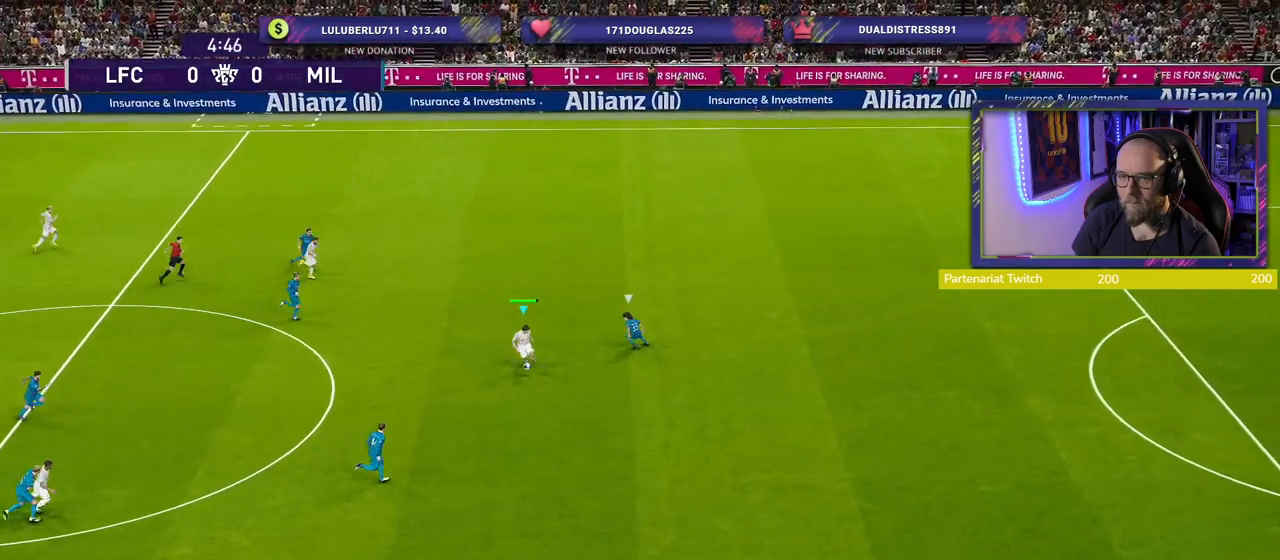
{"buttons": [], "left_stick": "up-right", "right_stick": "center", "events": [[100, "R2", "up"], [100, "left_stick", "right"], [500, "left_stick", "up-right"]]}
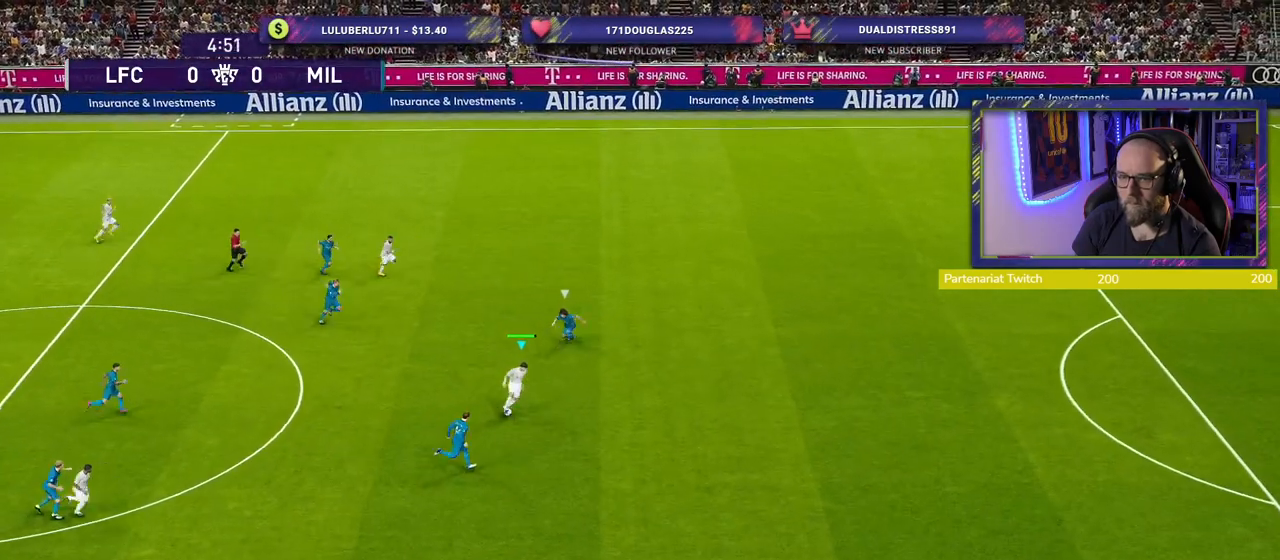
{"buttons": ["TRIANGLE"], "left_stick": "up-right", "right_stick": "center", "events": [[460, "TRIANGLE", "down"]]}
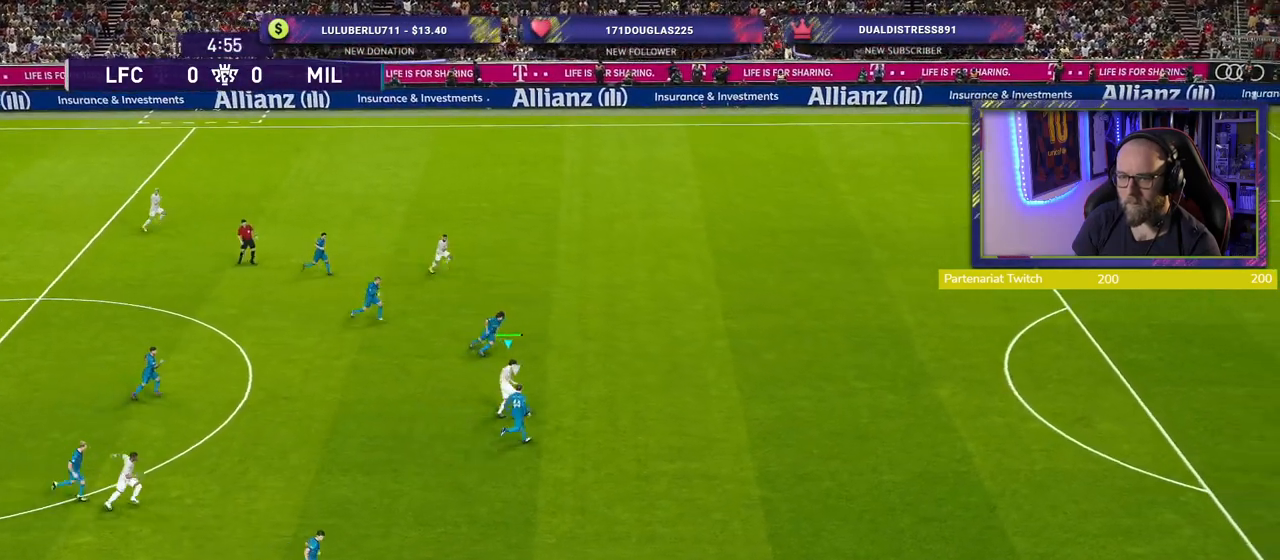
{"buttons": ["R2"], "left_stick": "right", "right_stick": "center", "events": [[80, "TRIANGLE", "up"], [360, "left_stick", "right"], [380, "R2", "down"]]}
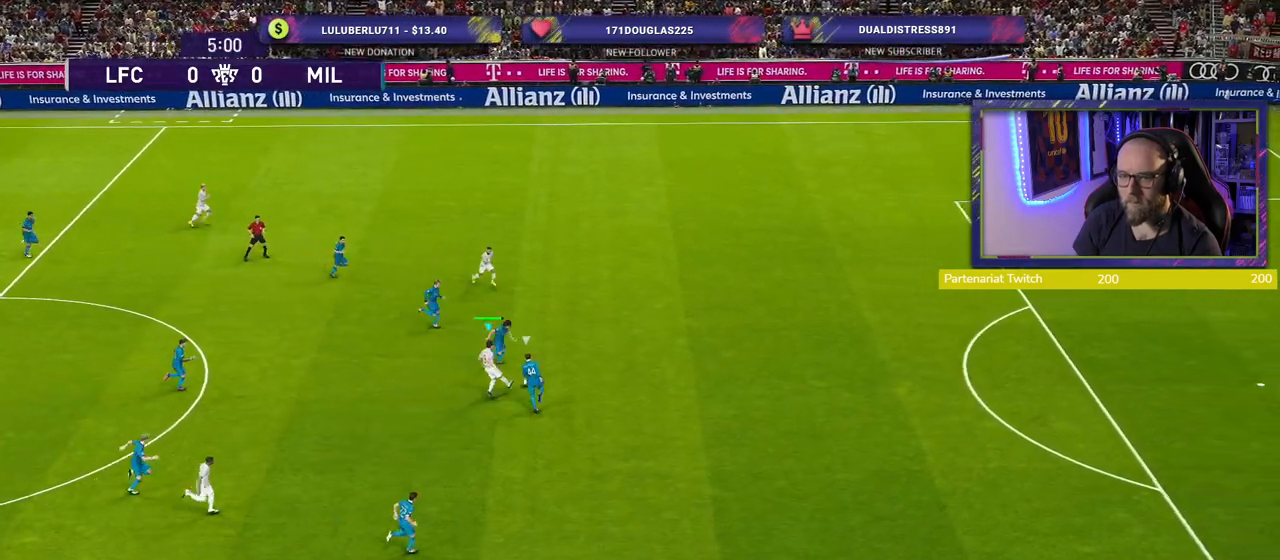
{"buttons": ["R2"], "left_stick": "right", "right_stick": "center", "events": []}
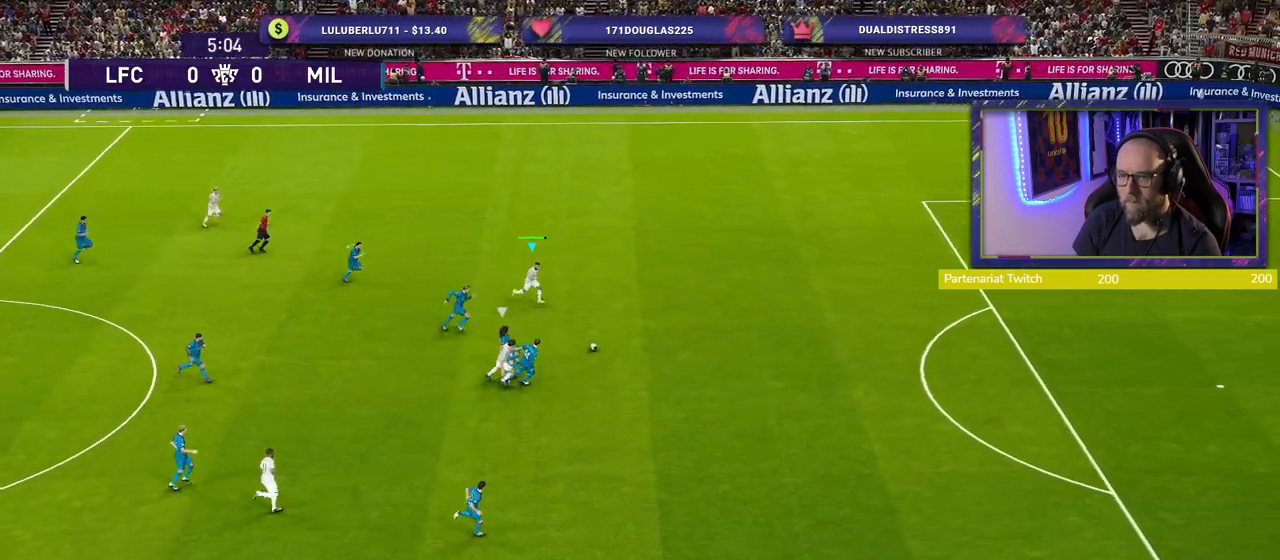
{"buttons": ["R2"], "left_stick": "right", "right_stick": "center", "events": []}